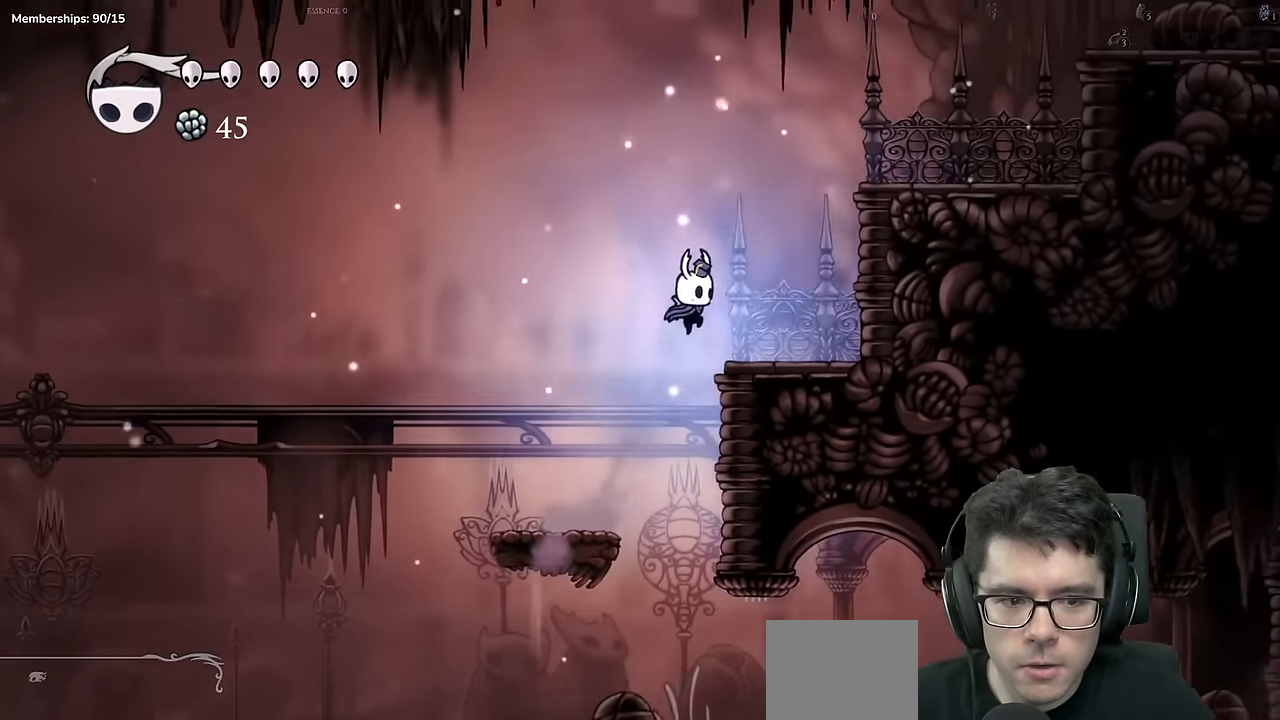
Gameplay with a controller (Xbox layout); each line is a JSON object with the inputs held at the frame after it. "events" lists button and stick changes between this image and that frame as [ms after this image, input, new state], when the widget could be followed in between. Not read: R3.
{"buttons": ["A", "DPAD_RIGHT"], "left_stick": "center", "right_stick": "center", "events": [[166, "A", "down"]]}
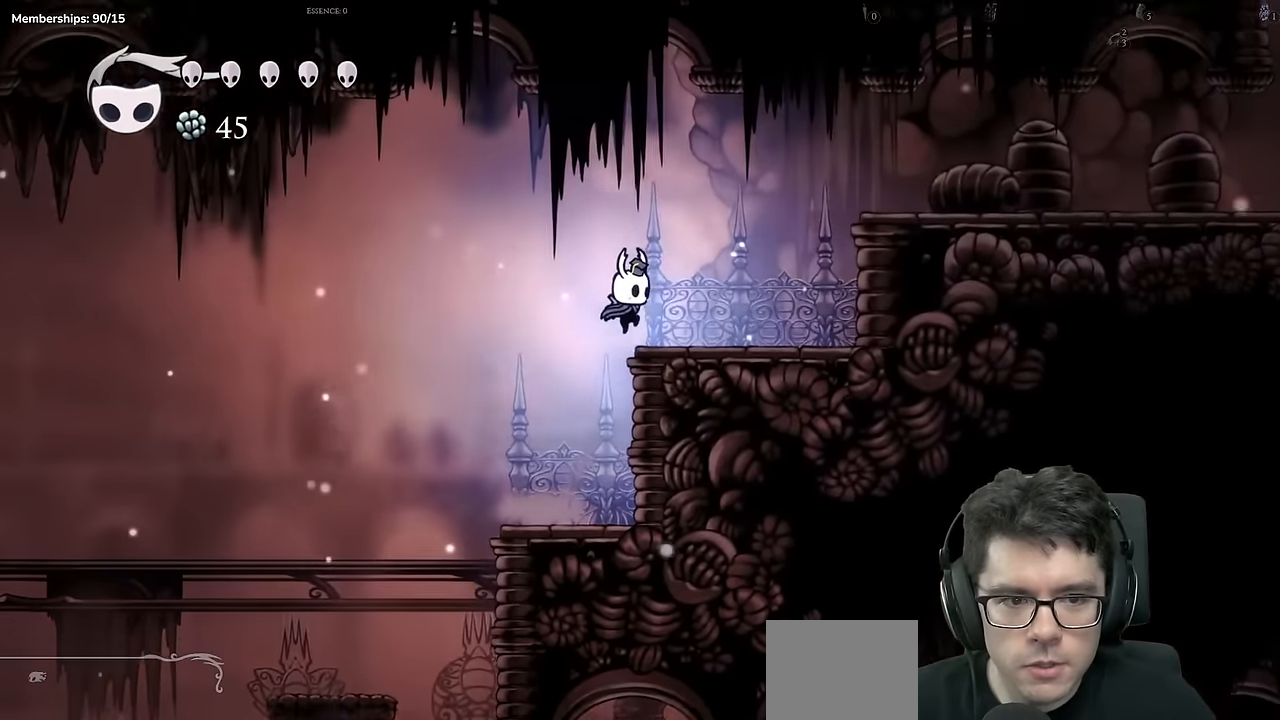
{"buttons": ["A", "DPAD_RIGHT"], "left_stick": "center", "right_stick": "center", "events": [[33, "A", "up"], [267, "A", "down"]]}
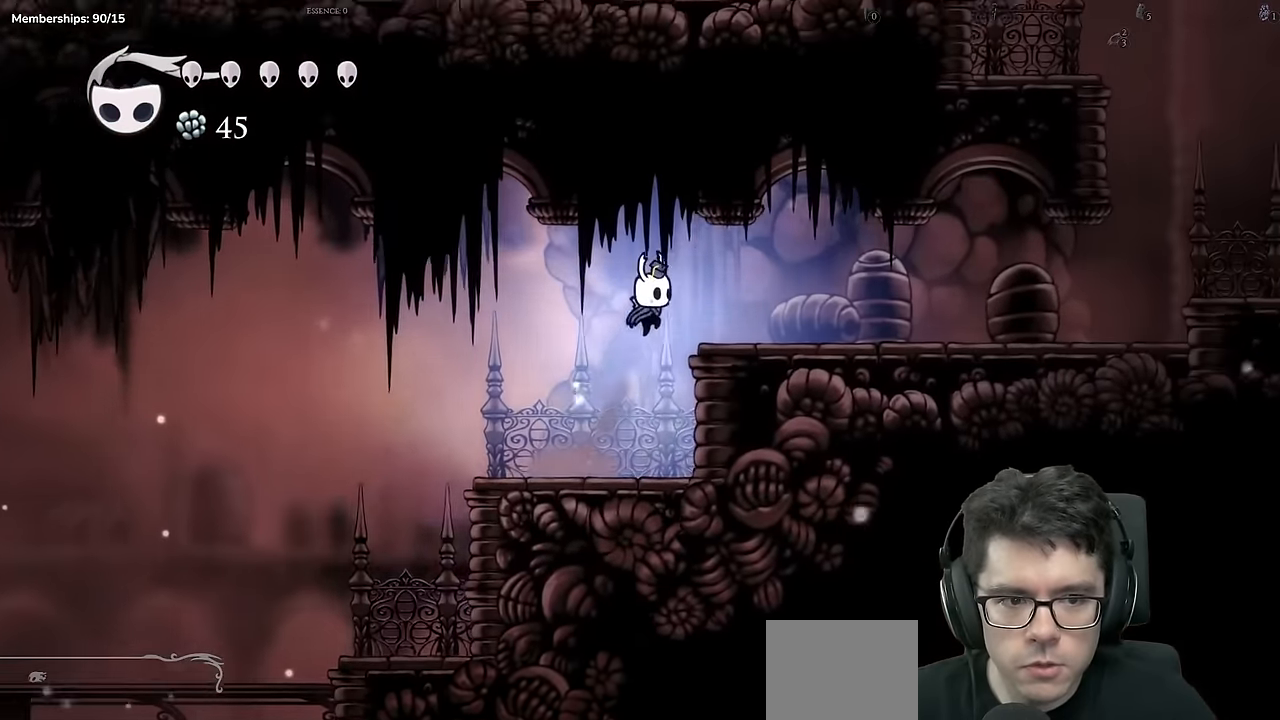
{"buttons": ["DPAD_RIGHT"], "left_stick": "center", "right_stick": "center", "events": [[33, "A", "up"], [150, "X", "down"], [417, "X", "up"]]}
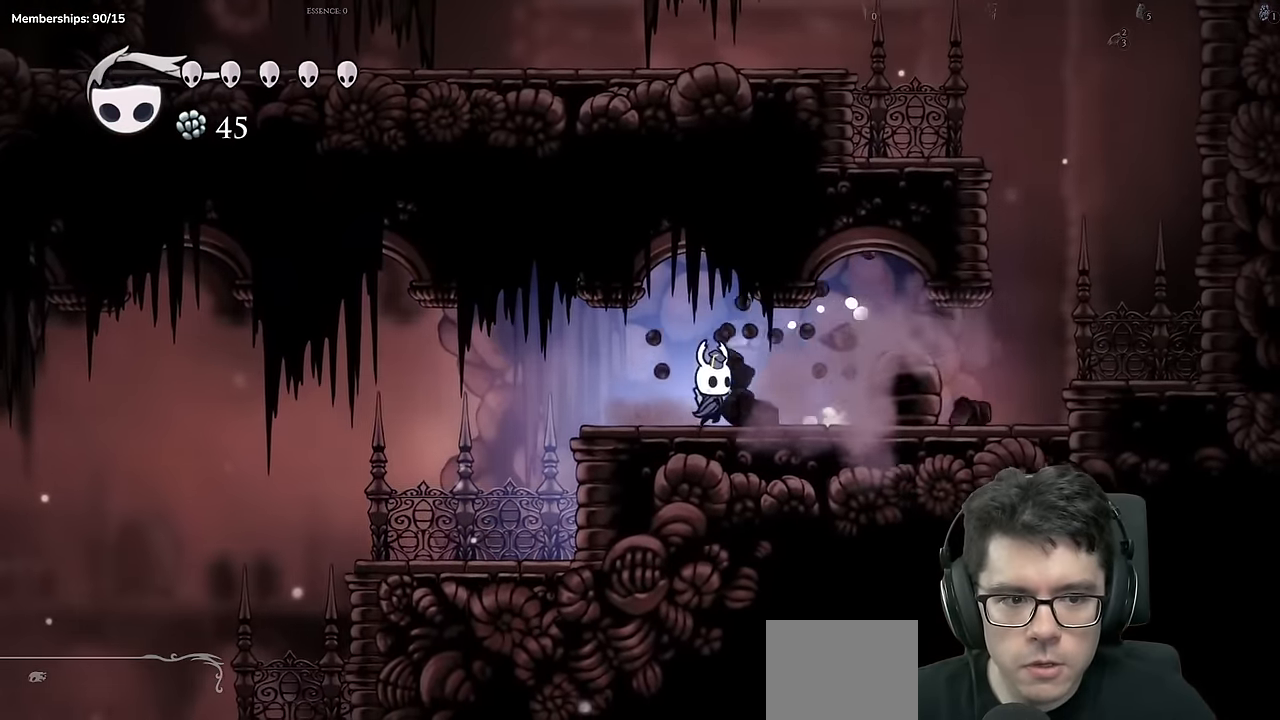
{"buttons": ["DPAD_RIGHT"], "left_stick": "center", "right_stick": "center", "events": [[100, "X", "down"], [334, "X", "up"]]}
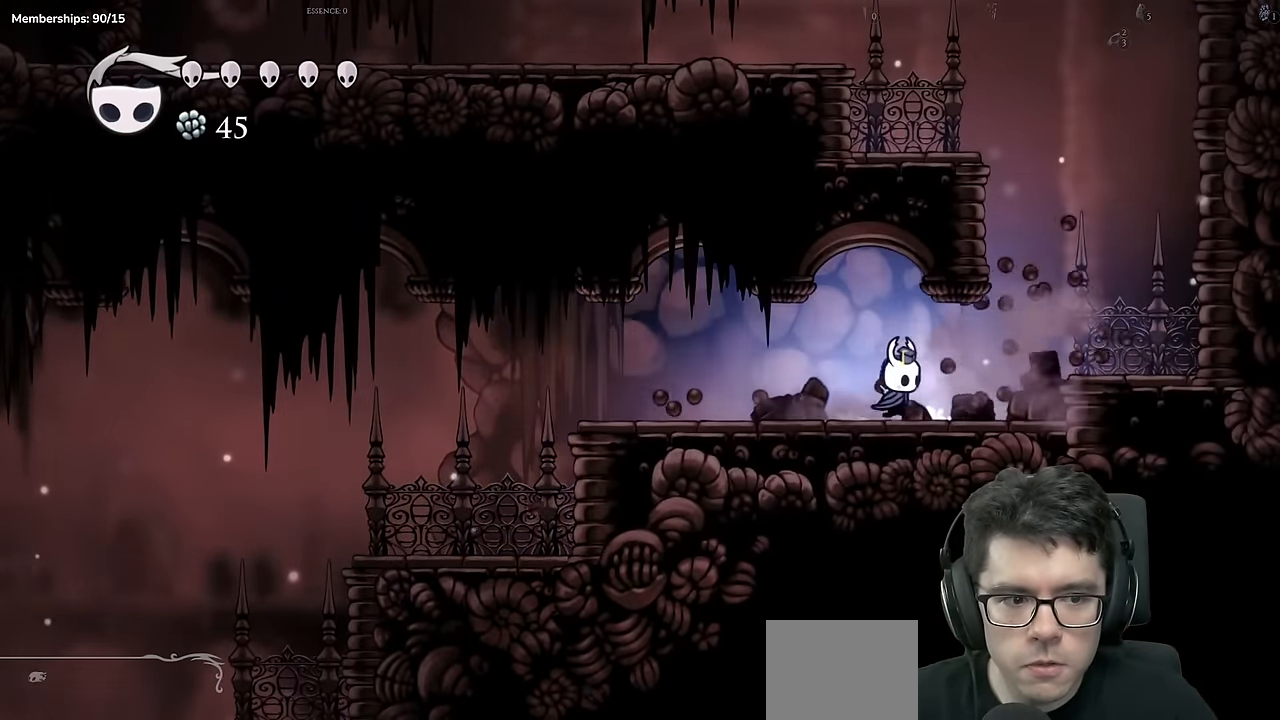
{"buttons": ["DPAD_RIGHT"], "left_stick": "center", "right_stick": "center", "events": [[183, "A", "down"], [333, "A", "up"]]}
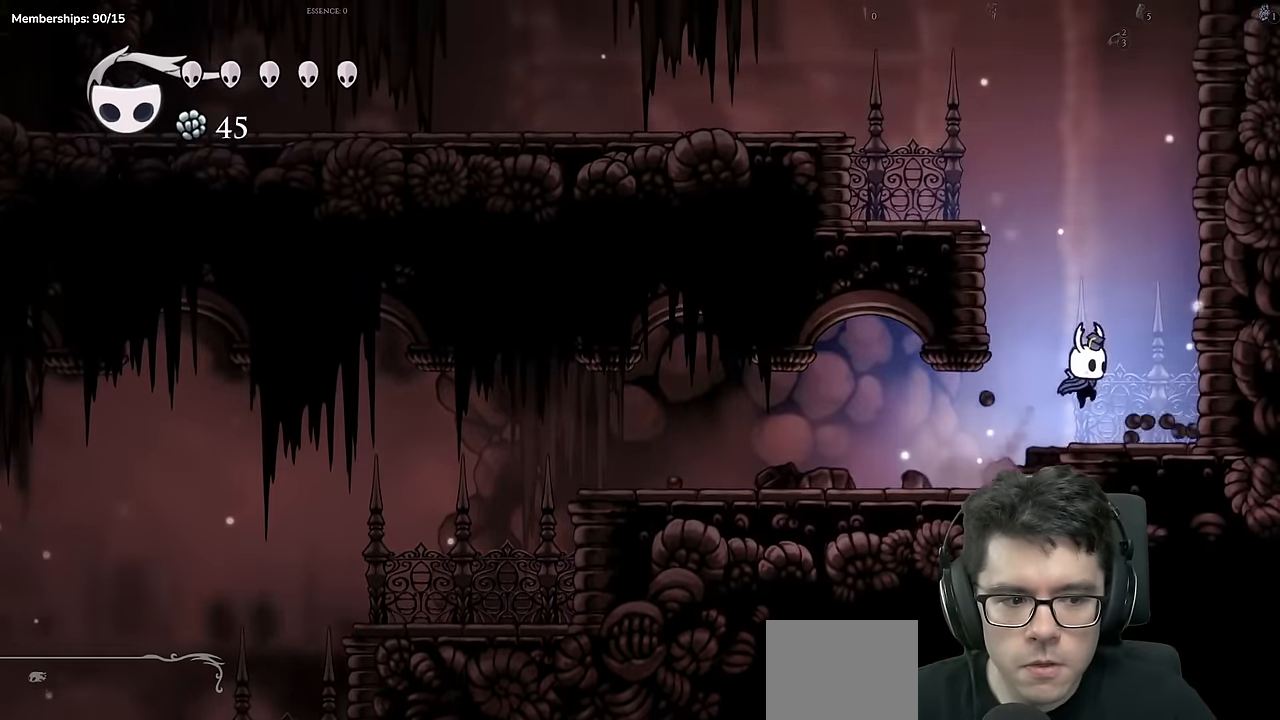
{"buttons": ["DPAD_LEFT"], "left_stick": "center", "right_stick": "center", "events": [[17, "DPAD_RIGHT", "up"], [67, "A", "down"], [84, "DPAD_LEFT", "down"], [484, "A", "up"]]}
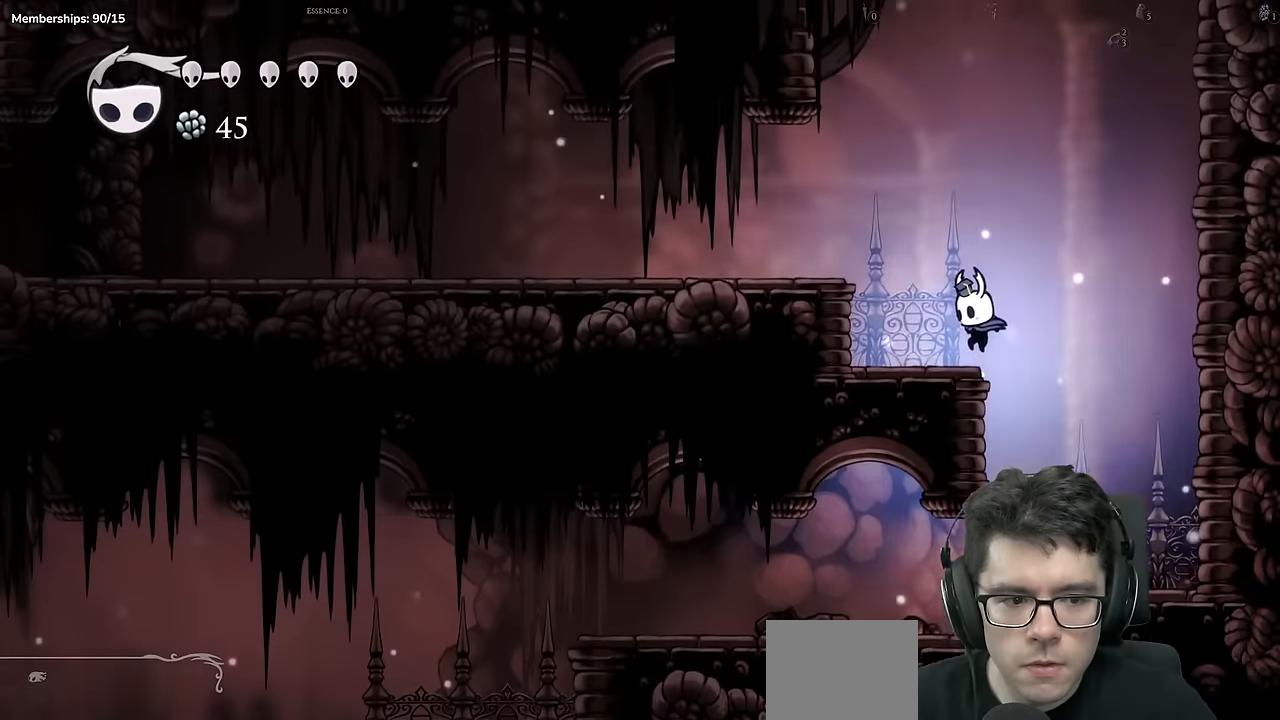
{"buttons": ["DPAD_LEFT"], "left_stick": "center", "right_stick": "center", "events": [[84, "left_stick", "up"], [134, "left_stick", "center"], [151, "A", "down"], [367, "A", "up"]]}
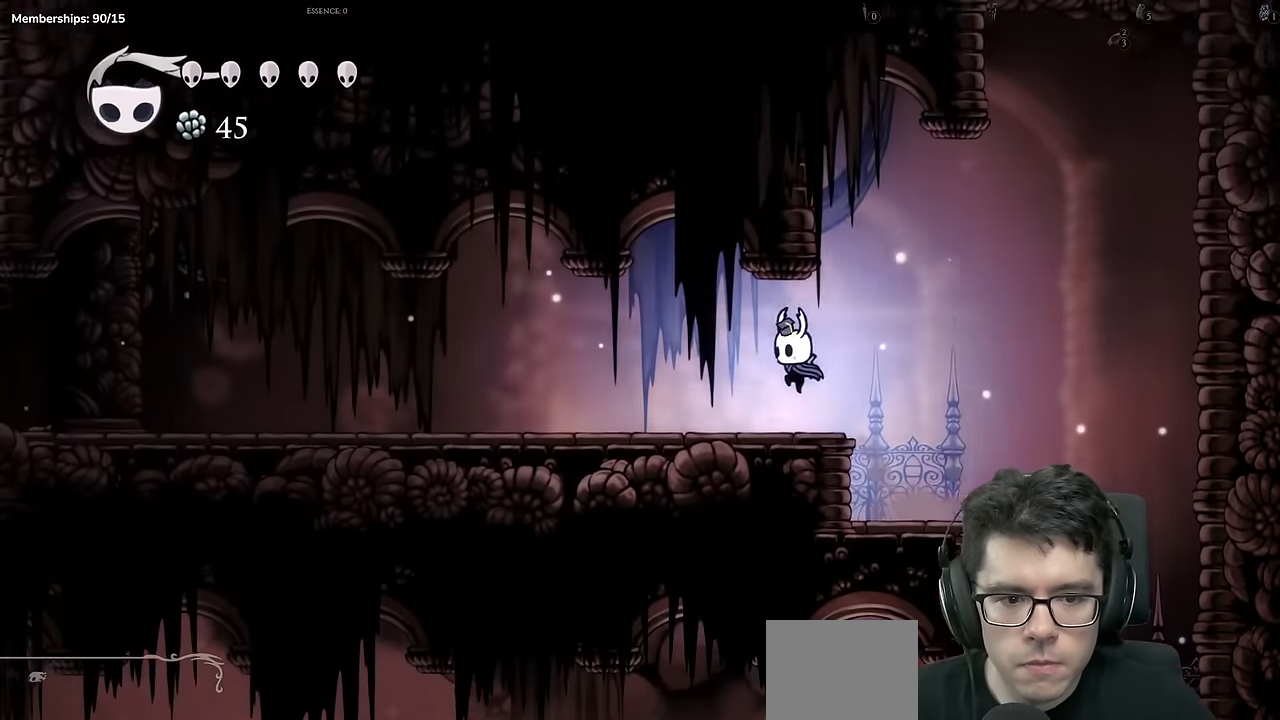
{"buttons": ["DPAD_LEFT"], "left_stick": "center", "right_stick": "center", "events": [[17, "X", "down"], [250, "X", "up"]]}
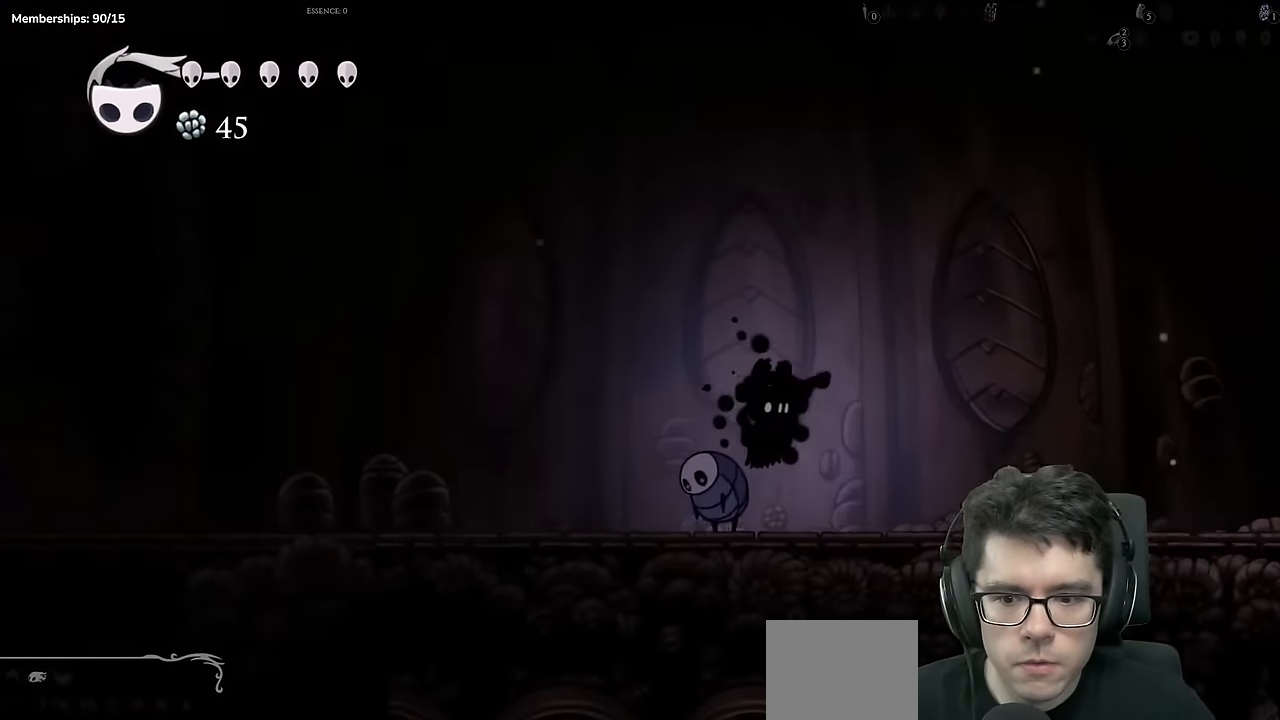
{"buttons": ["DPAD_LEFT"], "left_stick": "center", "right_stick": "center", "events": []}
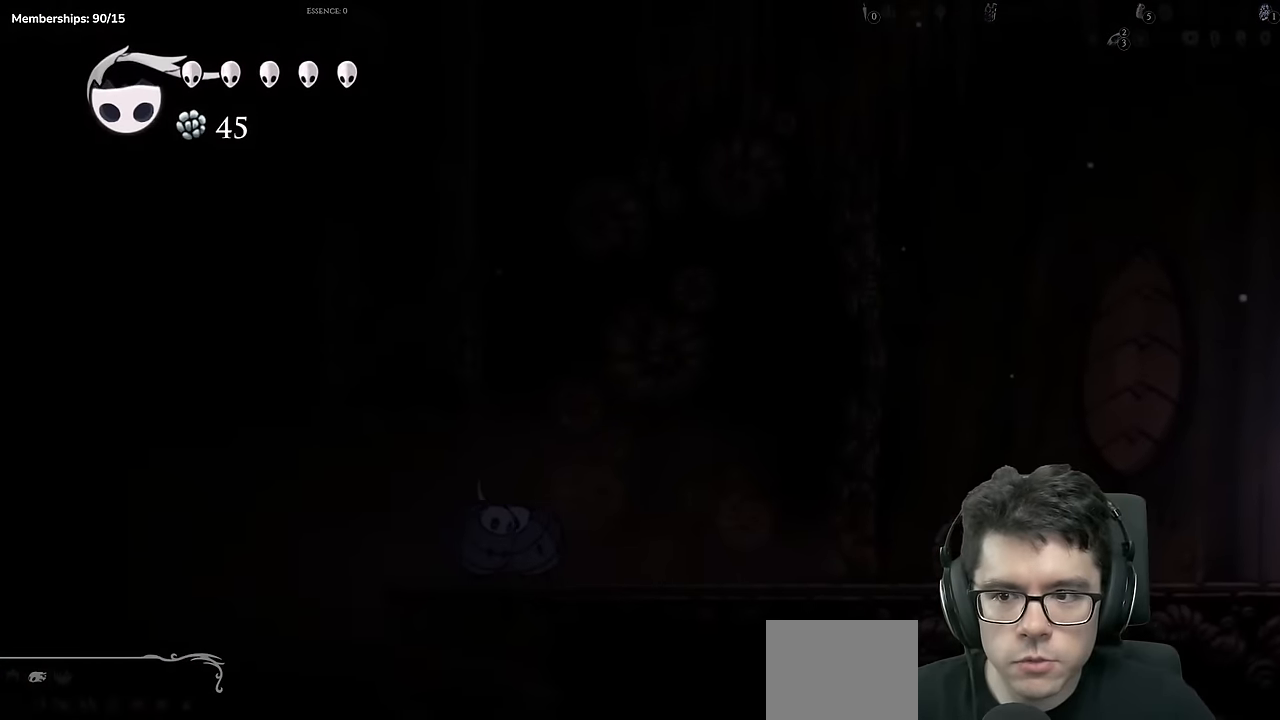
{"buttons": ["DPAD_LEFT"], "left_stick": "center", "right_stick": "center", "events": []}
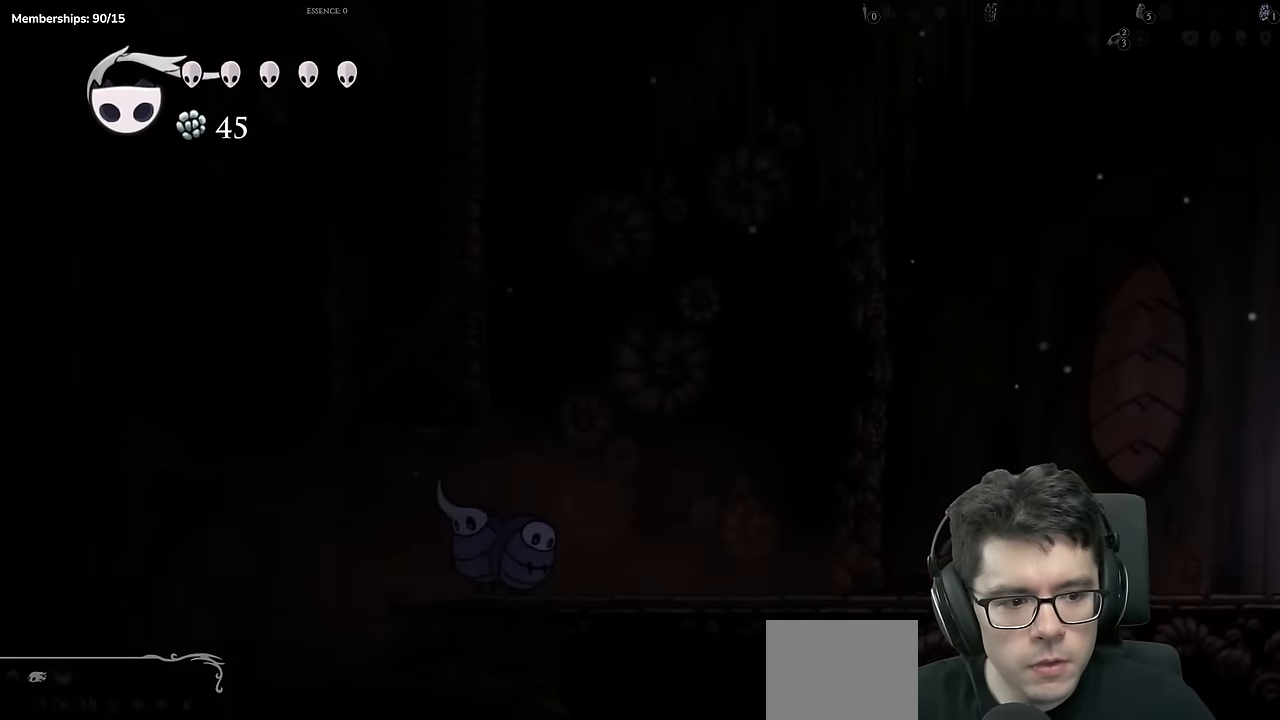
{"buttons": ["Y"], "left_stick": "center", "right_stick": "center", "events": [[184, "A", "down"], [251, "A", "up"], [384, "Y", "down"], [501, "DPAD_LEFT", "up"]]}
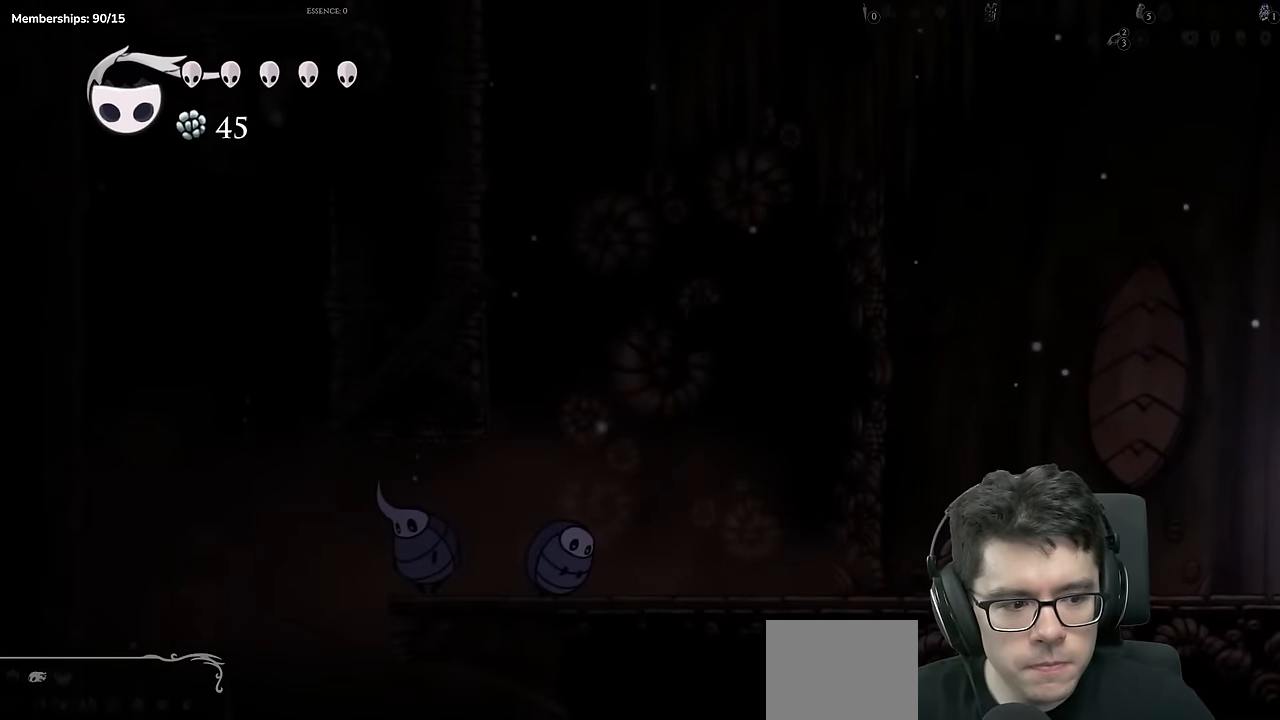
{"buttons": [], "left_stick": "center", "right_stick": "center", "events": [[83, "Y", "up"]]}